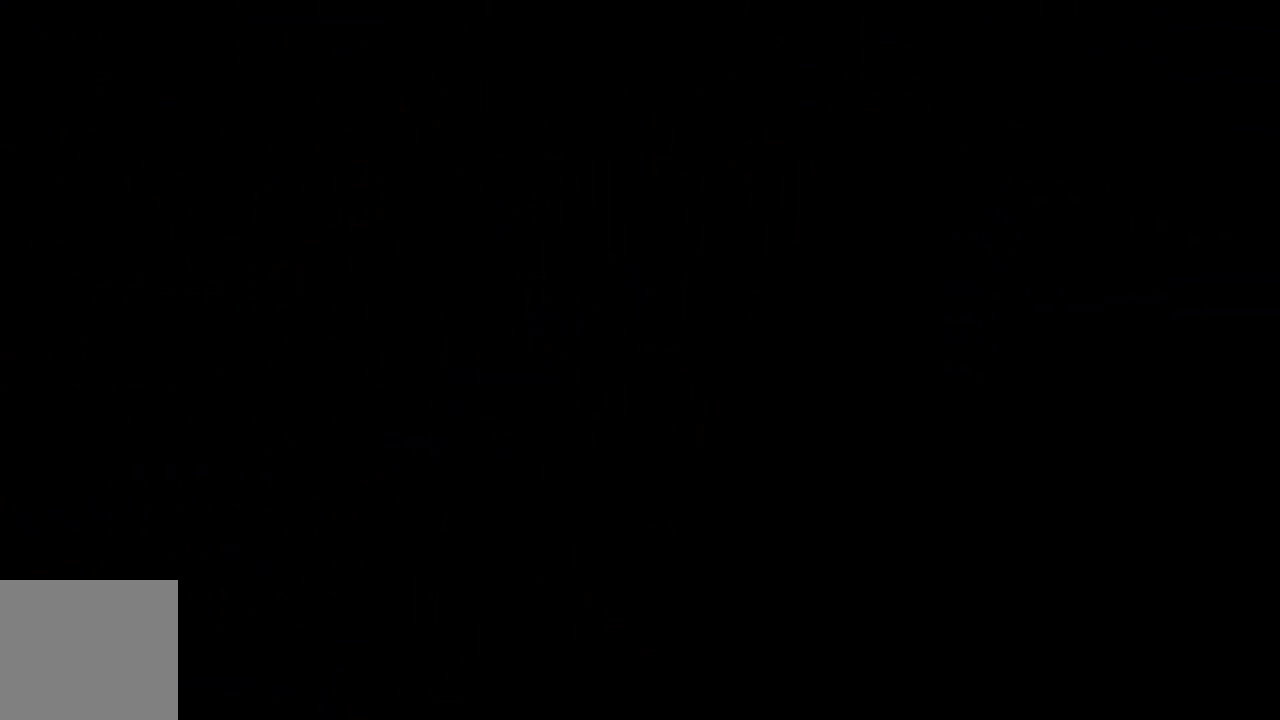
Gameplay with a controller (Xbox layout); each line is a JSON object with the inputs held at the frame after it. "events" lists button and stick changes between this image and that frame as [ms after this image, input, new state], when the widget could be followed in between. Not read: L3 R3 right_stick.
{"buttons": [], "left_stick": "center", "events": []}
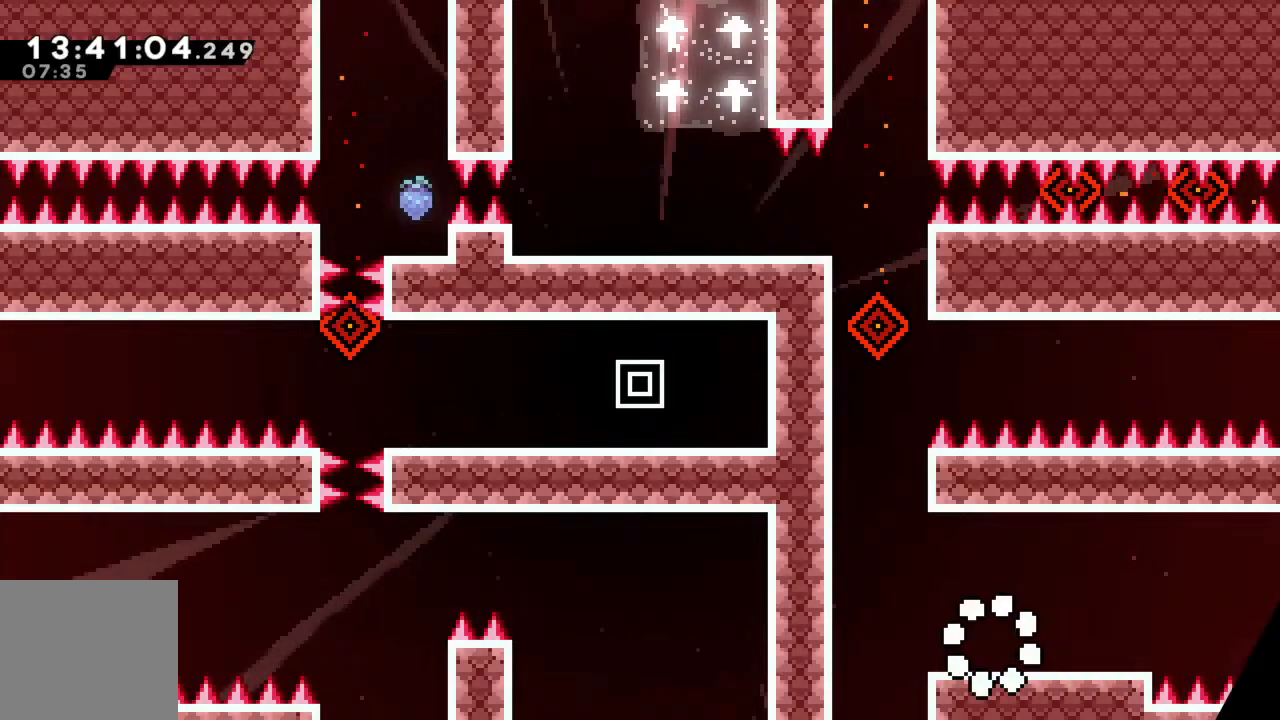
{"buttons": [], "left_stick": "center", "events": []}
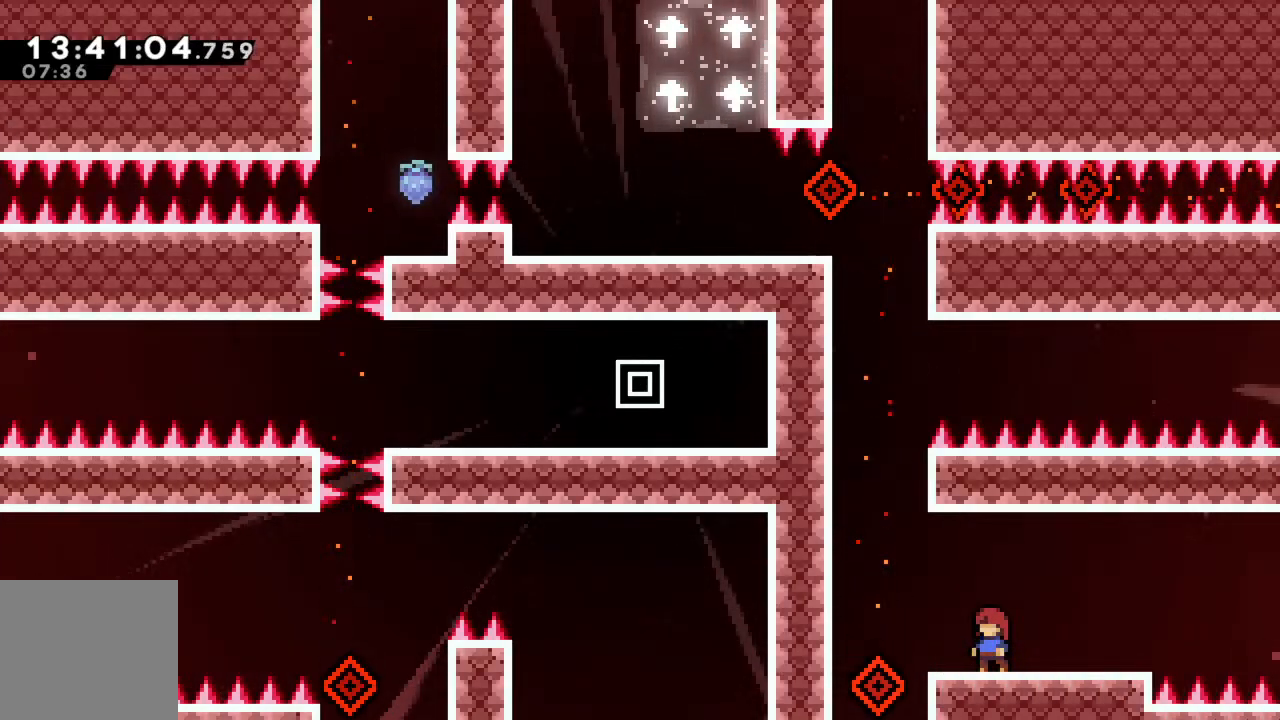
{"buttons": [], "left_stick": "center", "events": []}
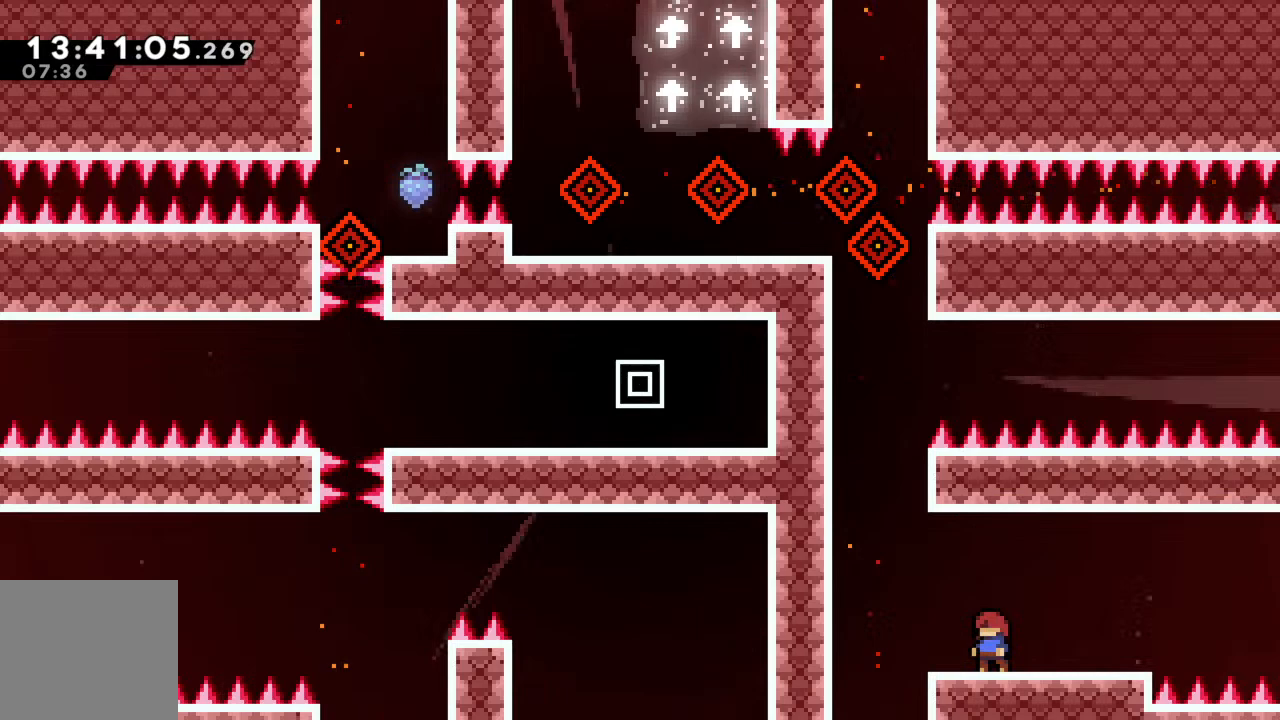
{"buttons": [], "left_stick": "center", "events": []}
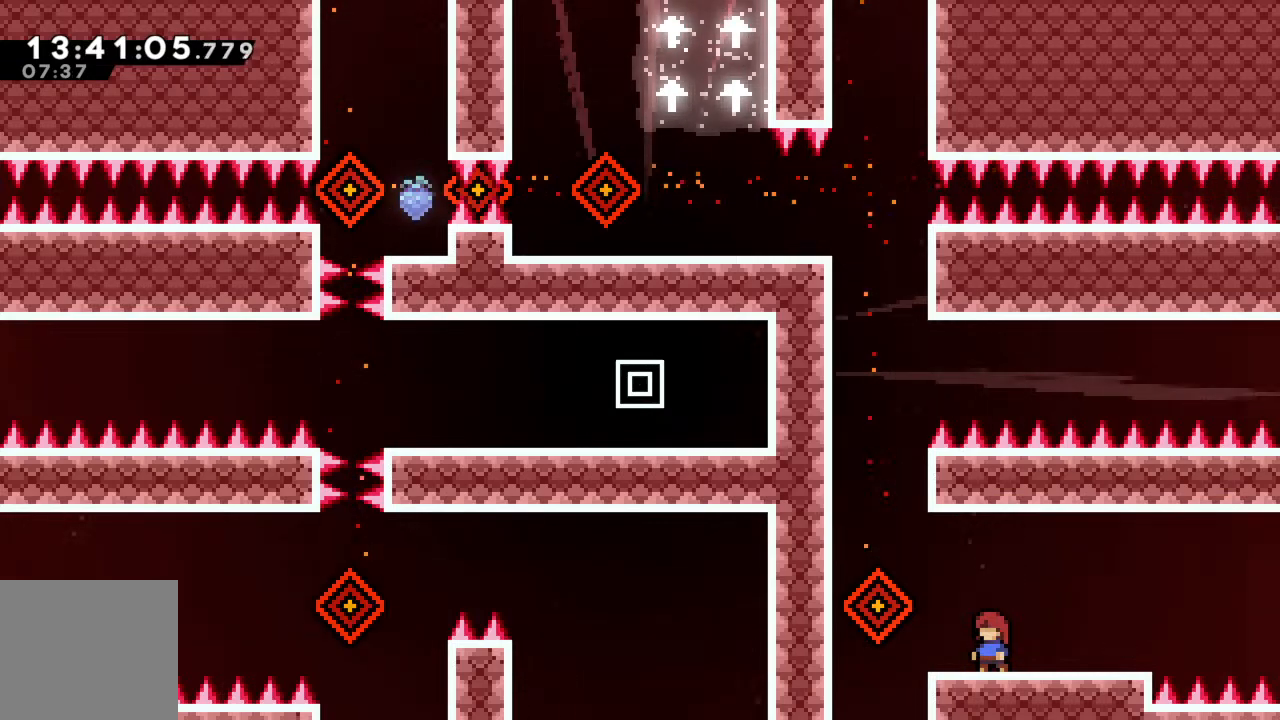
{"buttons": [], "left_stick": "center", "events": []}
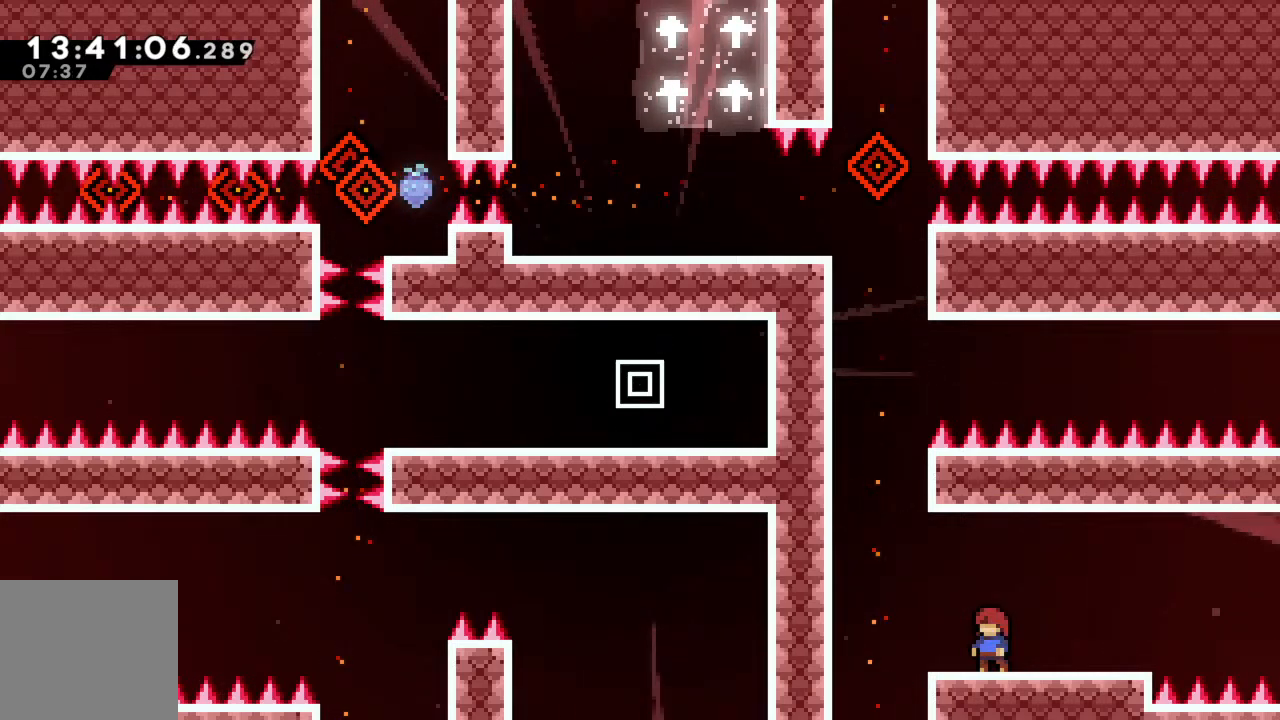
{"buttons": [], "left_stick": "center", "events": []}
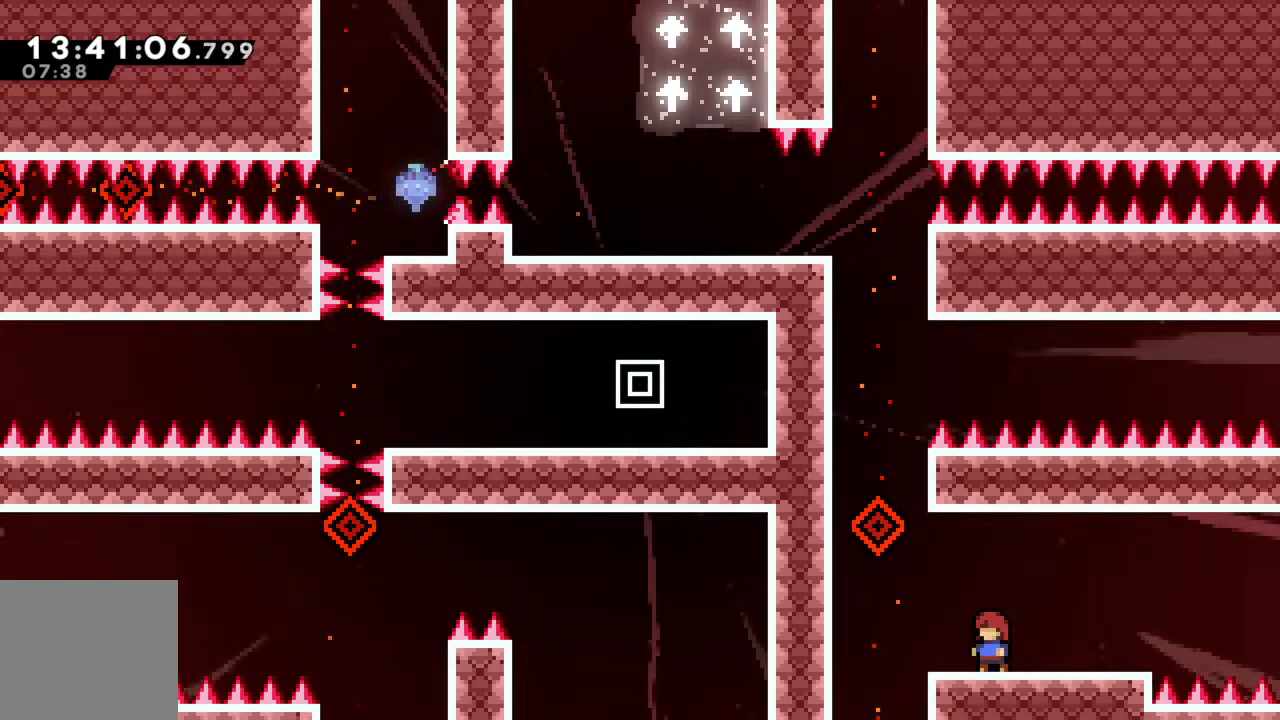
{"buttons": [], "left_stick": "center", "events": []}
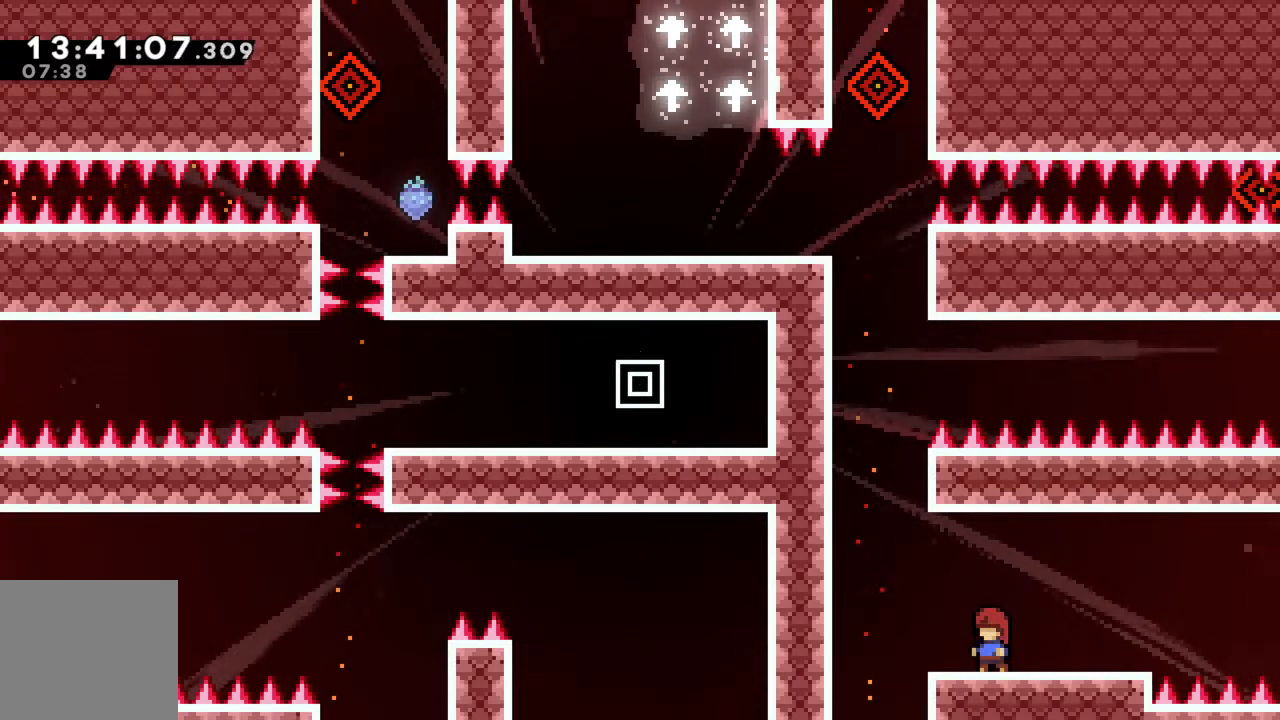
{"buttons": [], "left_stick": "center", "events": []}
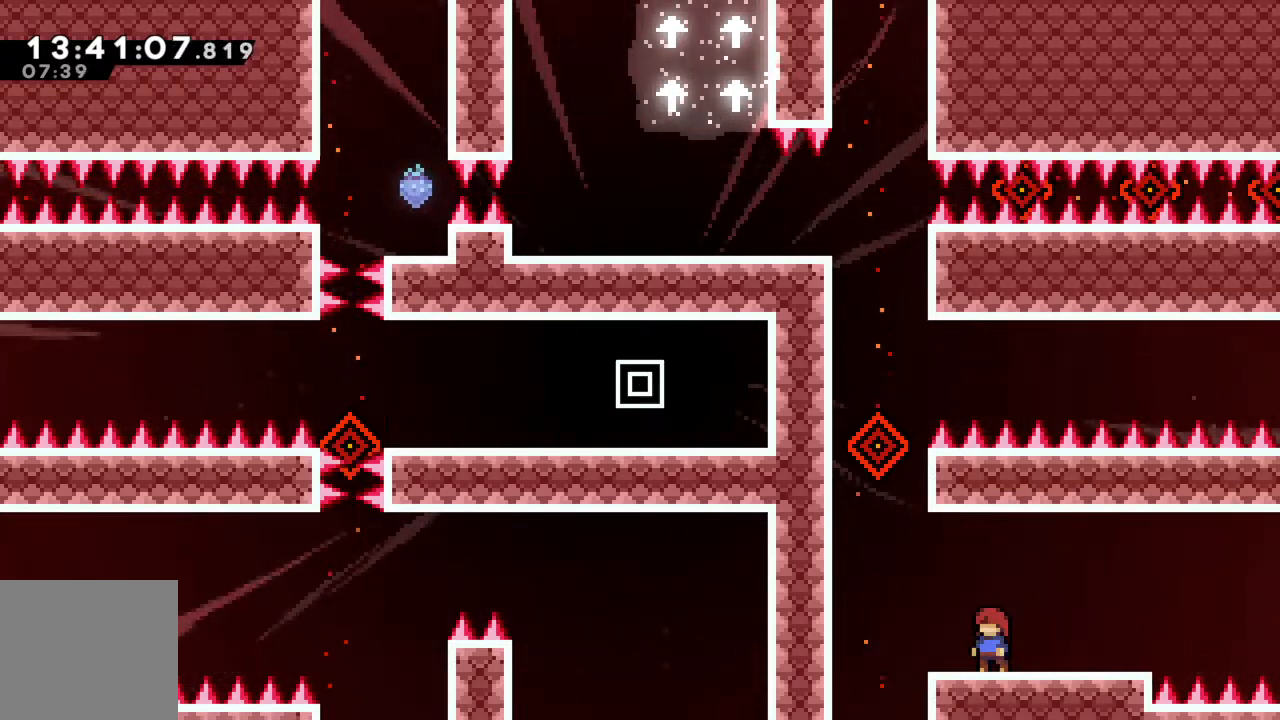
{"buttons": [], "left_stick": "center", "events": []}
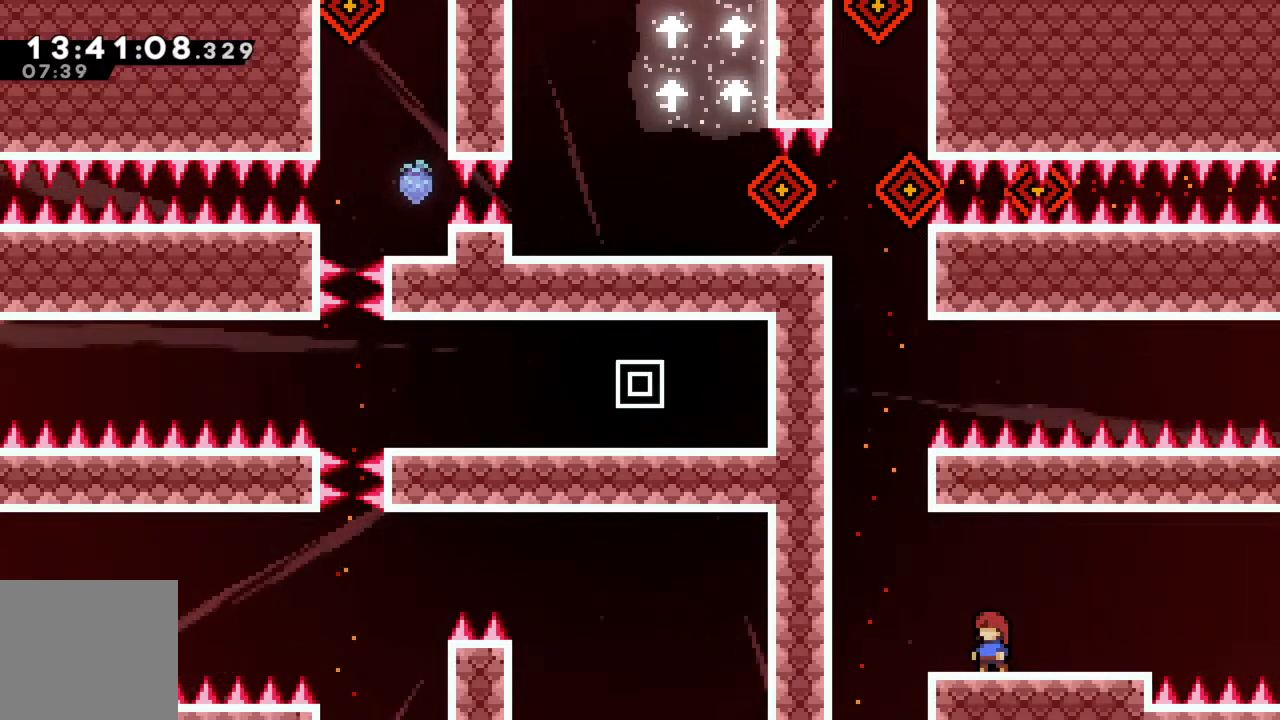
{"buttons": [], "left_stick": "center", "events": []}
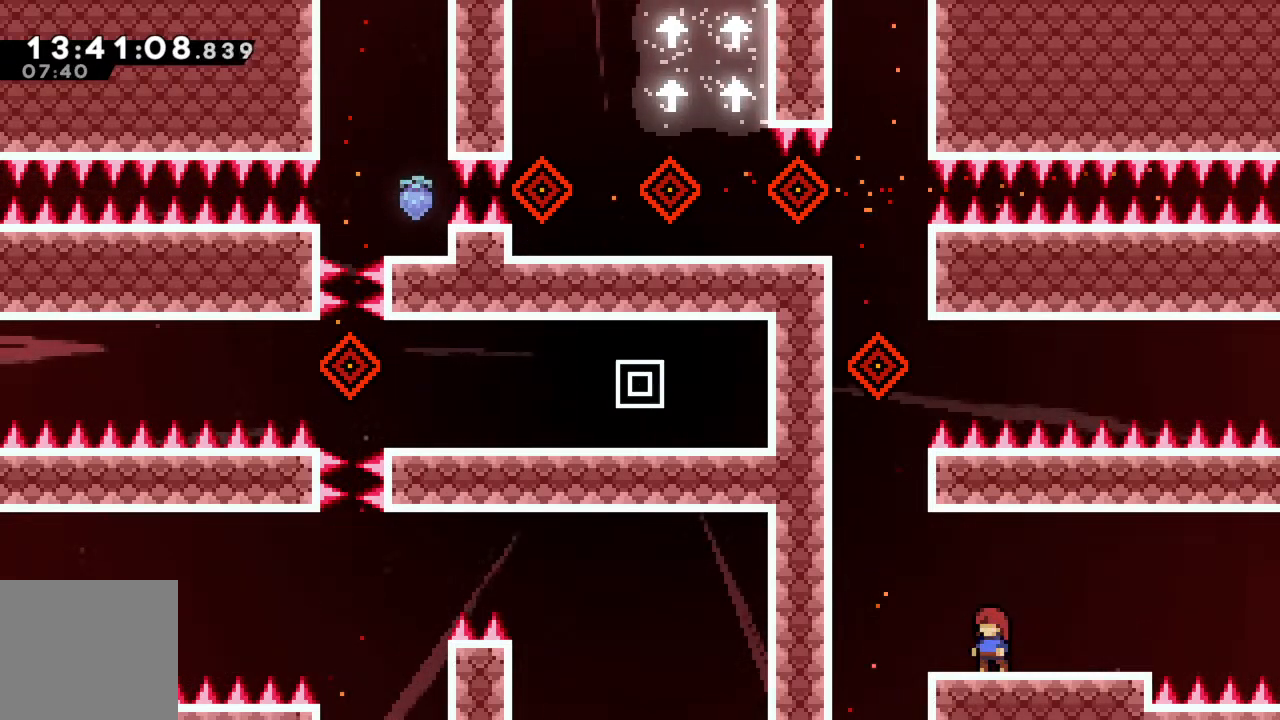
{"buttons": [], "left_stick": "left", "events": [[183, "left_stick", "left"]]}
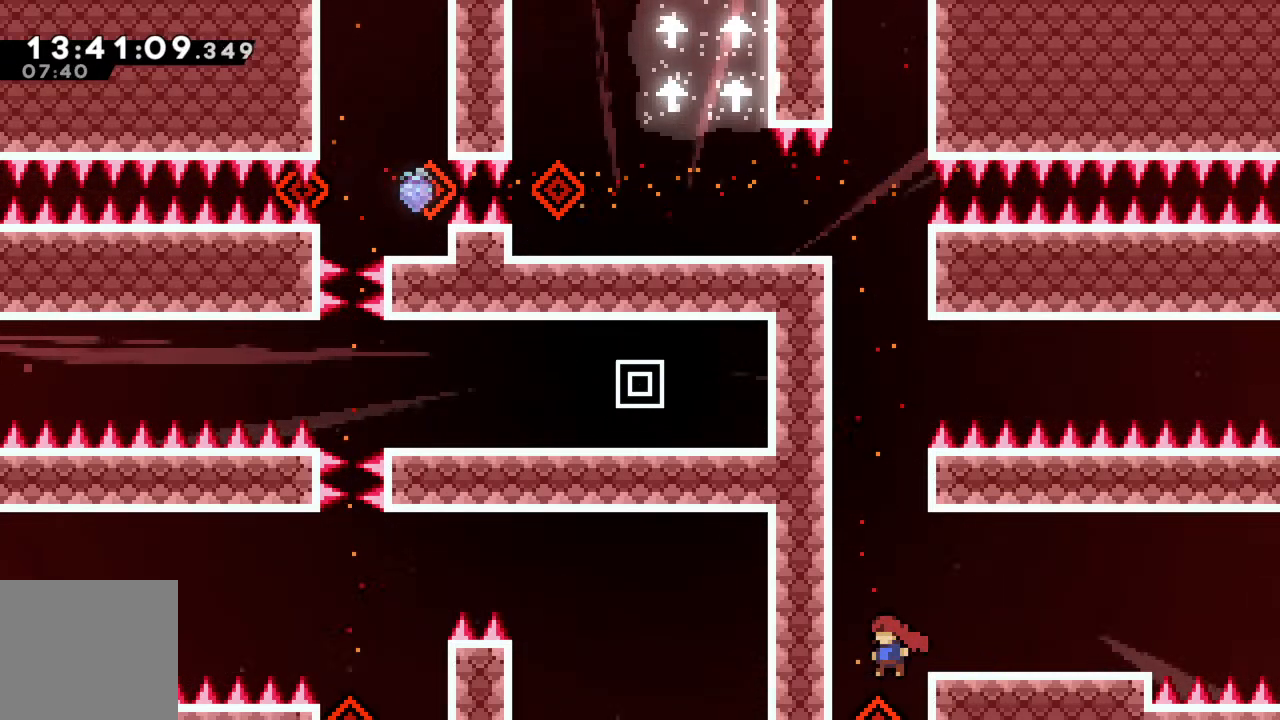
{"buttons": [], "left_stick": "down", "events": [[150, "left_stick", "center"], [317, "left_stick", "down"]]}
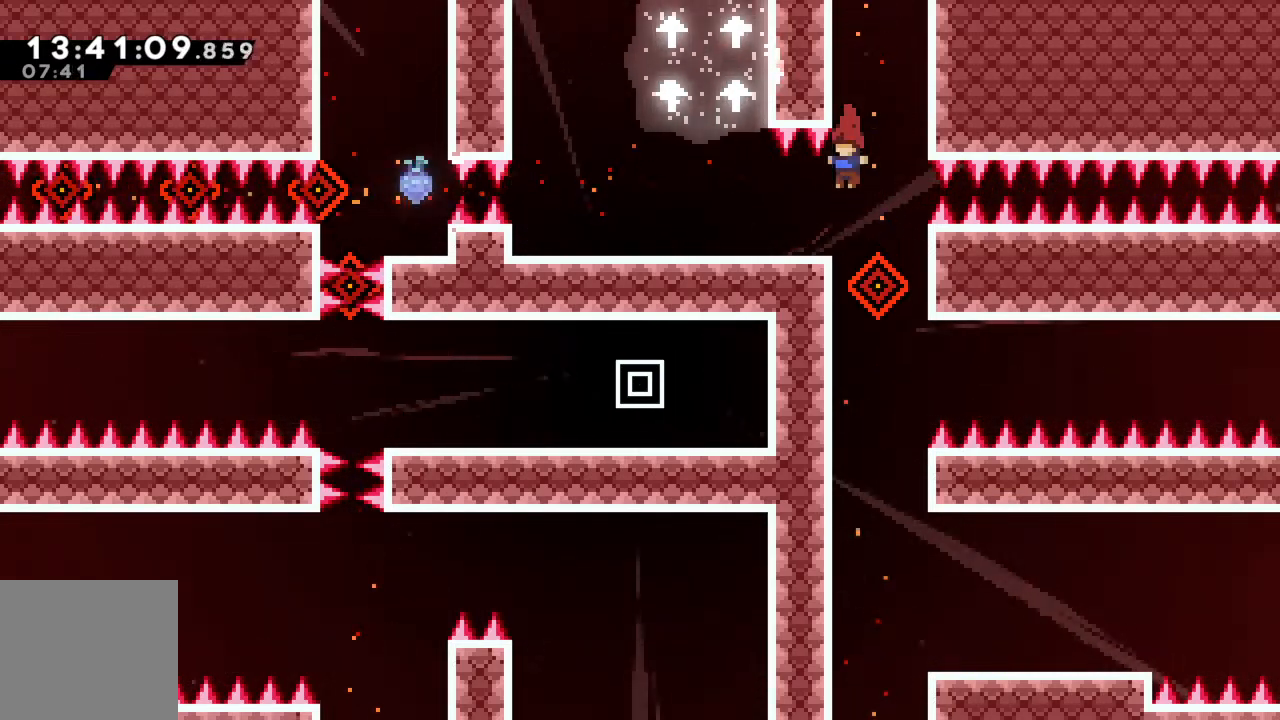
{"buttons": [], "left_stick": "left", "events": [[50, "left_stick", "left"]]}
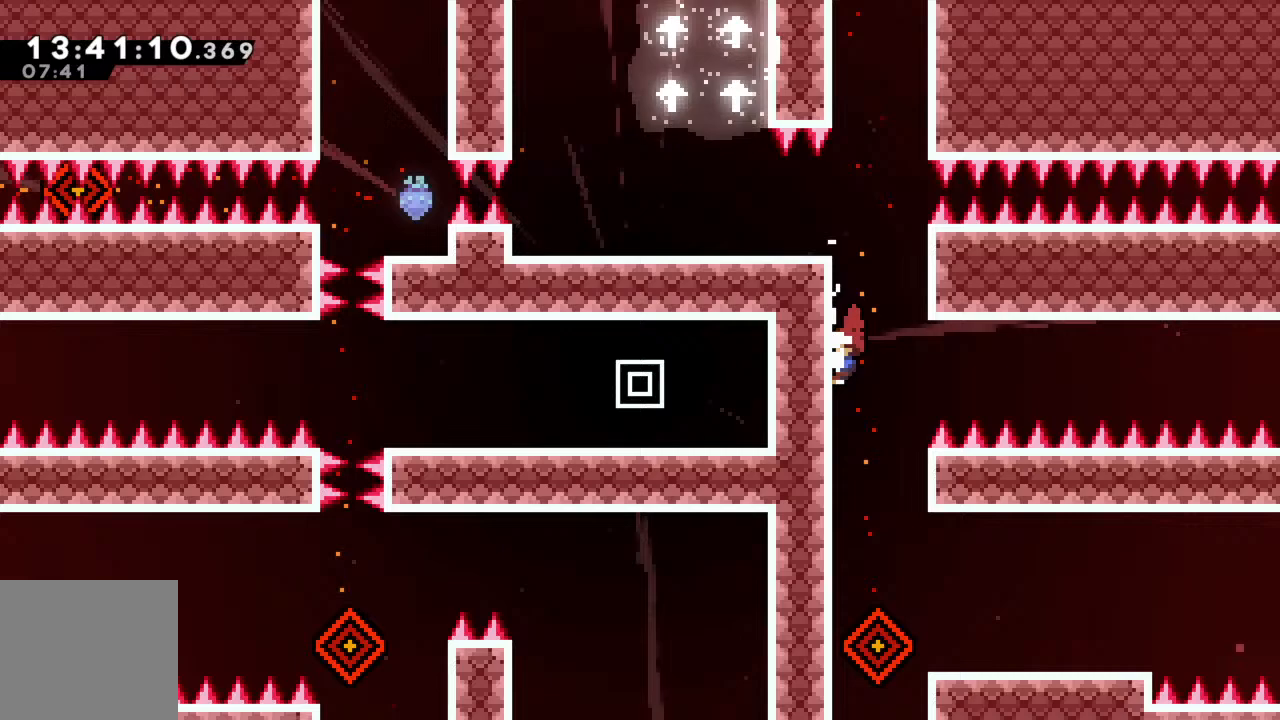
{"buttons": ["R2"], "left_stick": "left", "events": [[217, "R2", "down"]]}
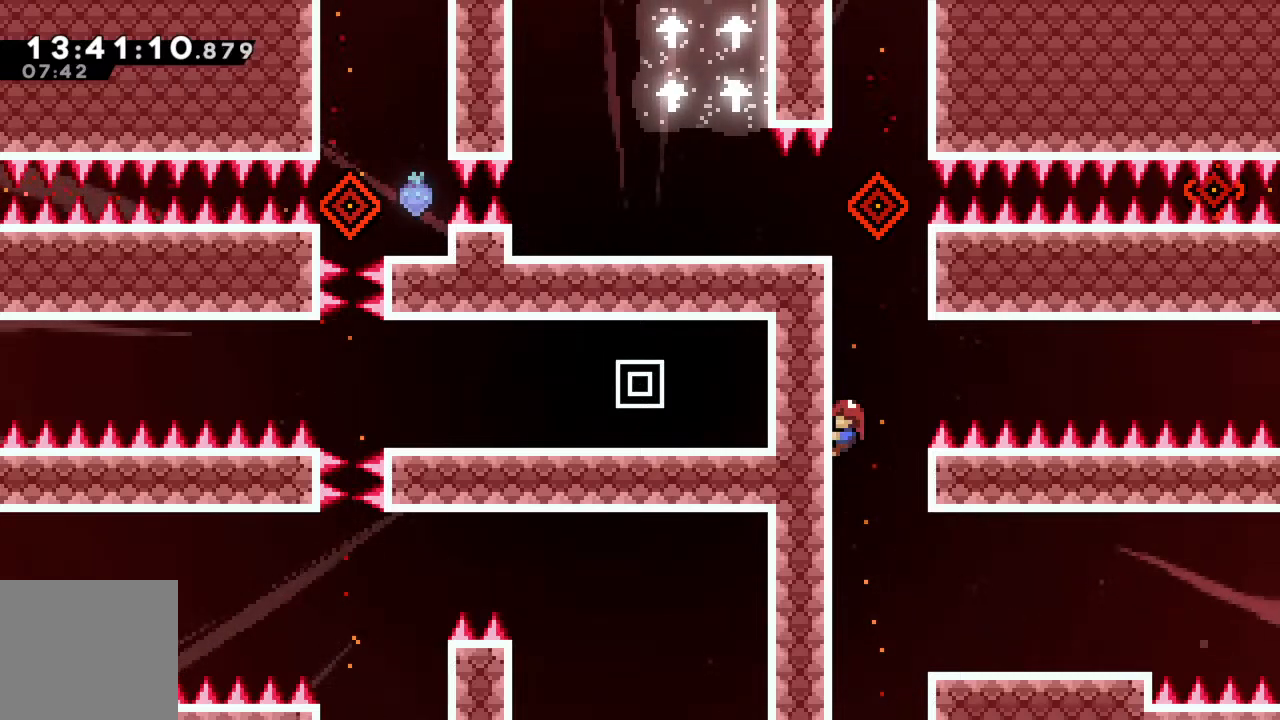
{"buttons": [], "left_stick": "right", "events": [[50, "left_stick", "center"], [67, "R2", "up"], [117, "left_stick", "down-right"], [250, "left_stick", "right"]]}
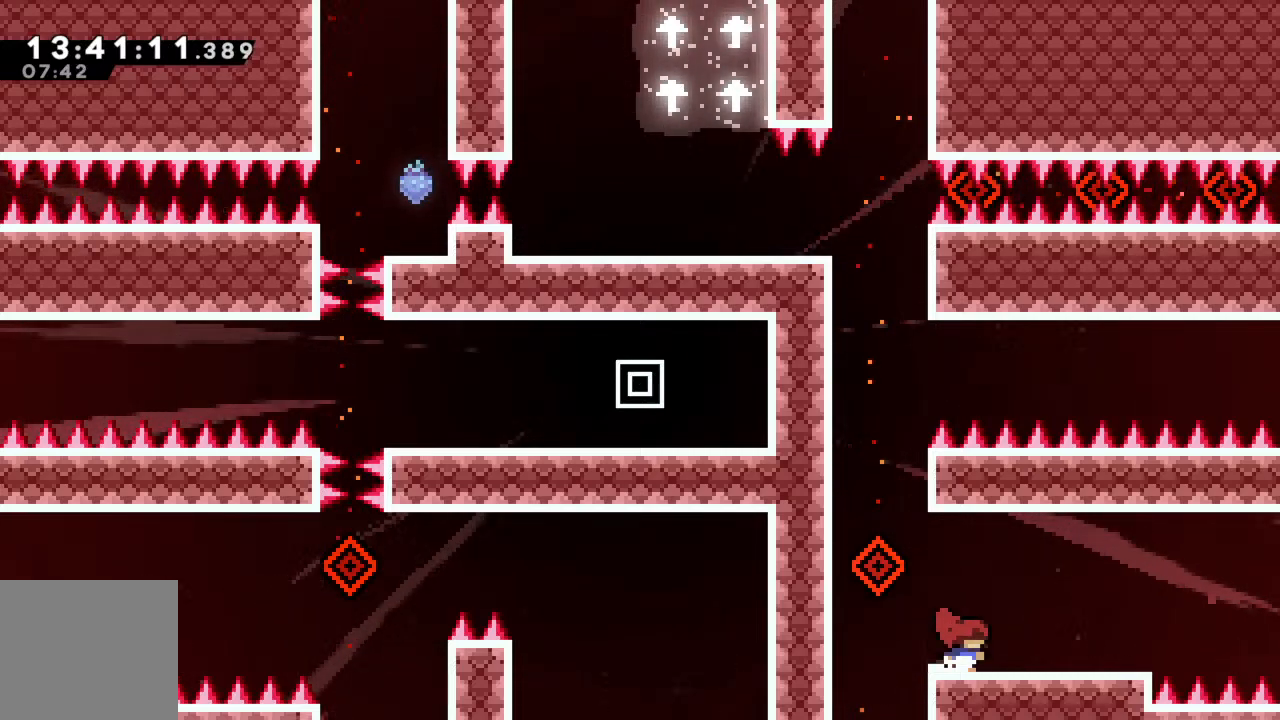
{"buttons": [], "left_stick": "center", "events": [[117, "left_stick", "center"], [183, "left_stick", "left"], [367, "left_stick", "center"]]}
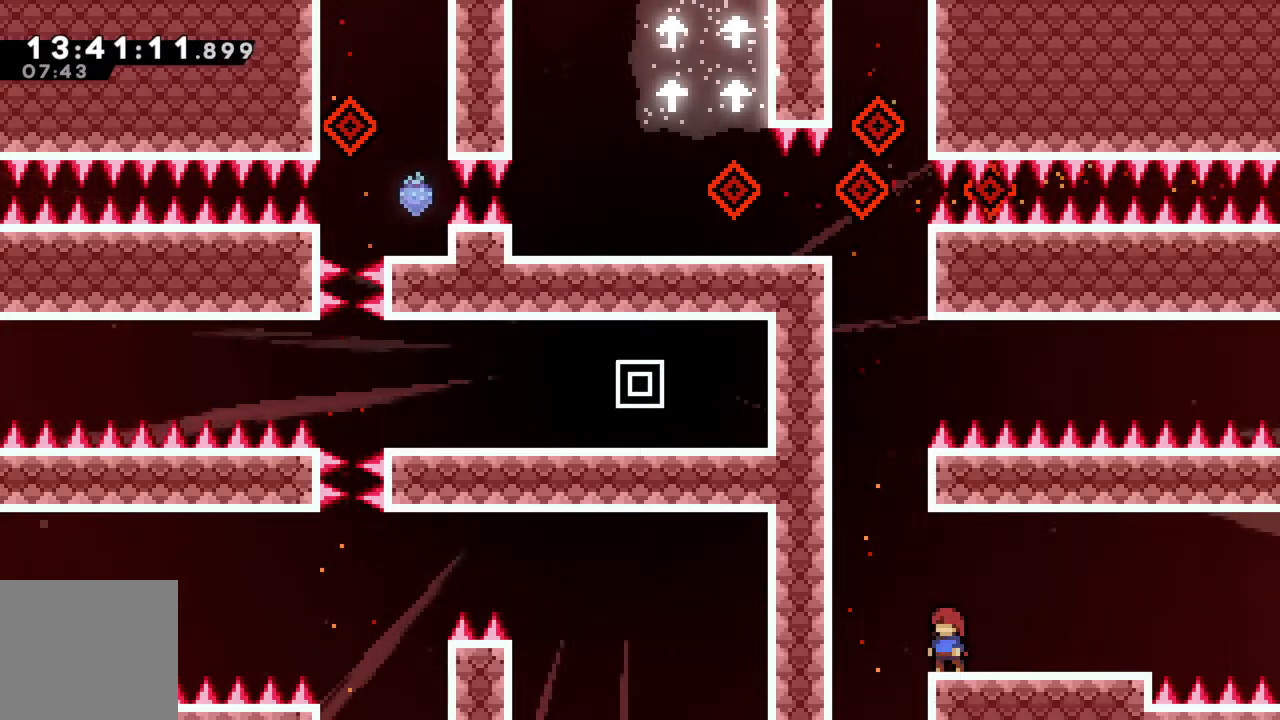
{"buttons": [], "left_stick": "center", "events": []}
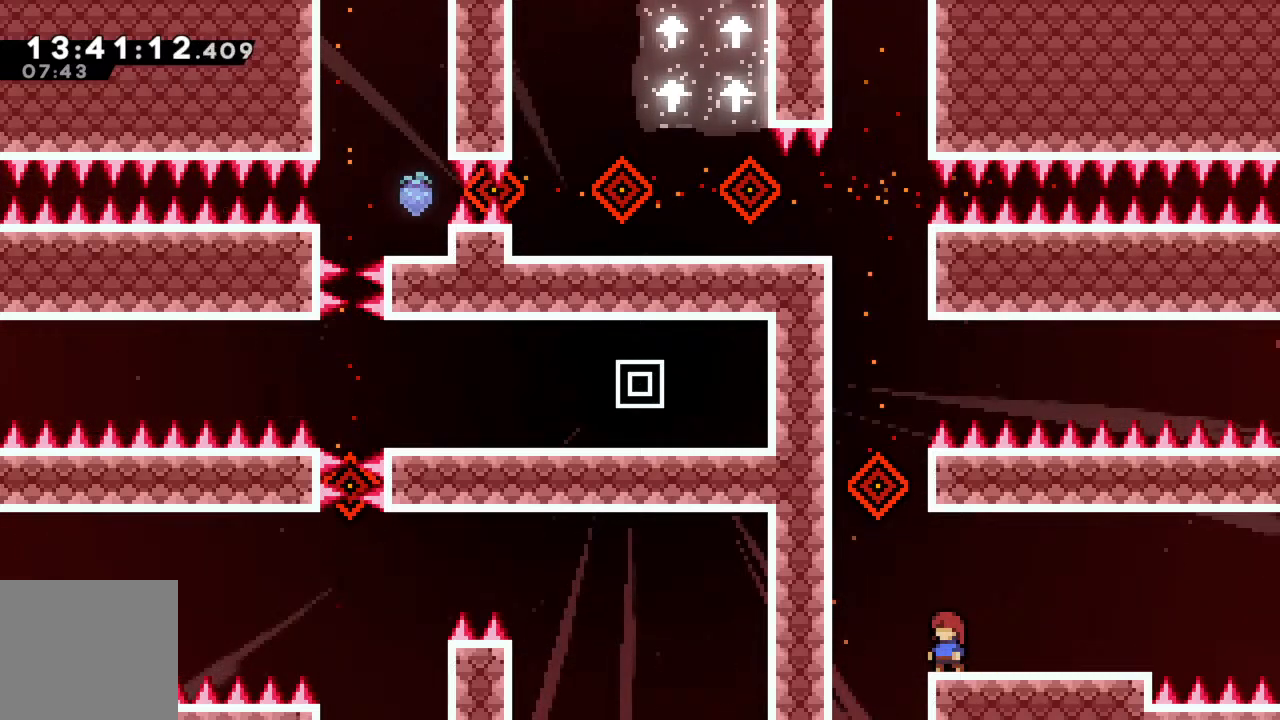
{"buttons": [], "left_stick": "down", "events": [[183, "left_stick", "left"], [467, "left_stick", "down"]]}
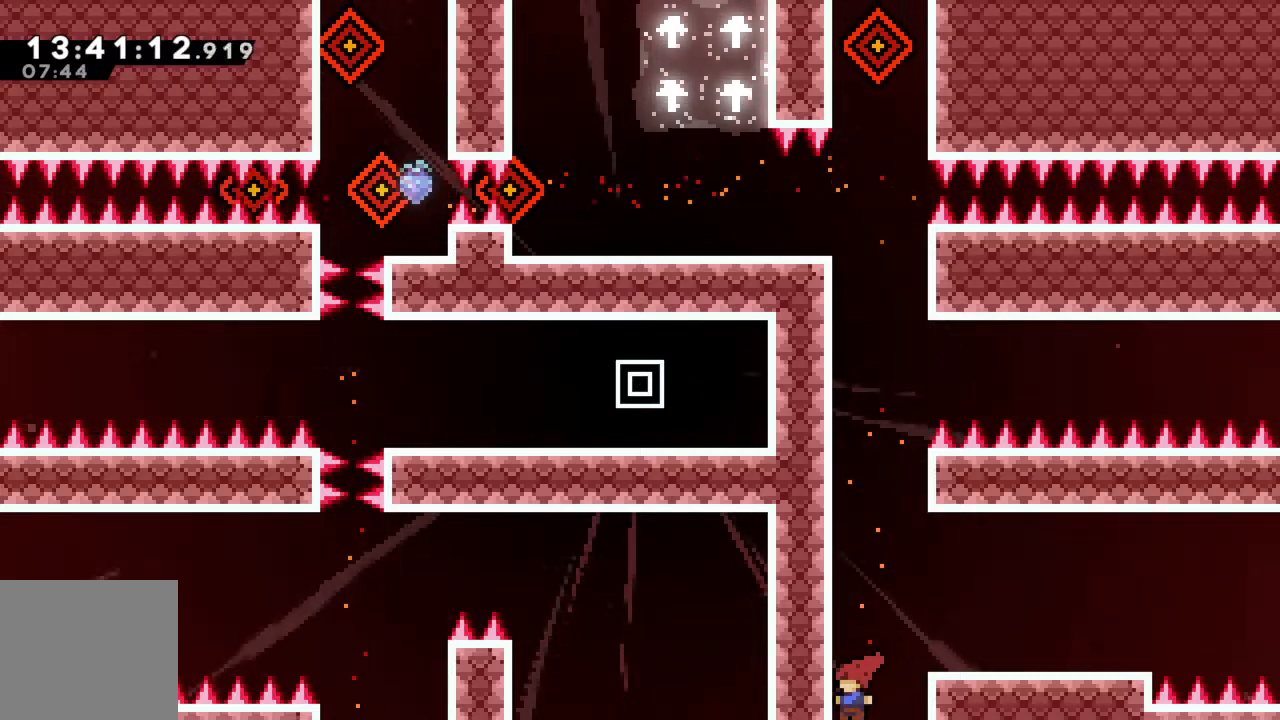
{"buttons": [], "left_stick": "left", "events": [[183, "left_stick", "left"]]}
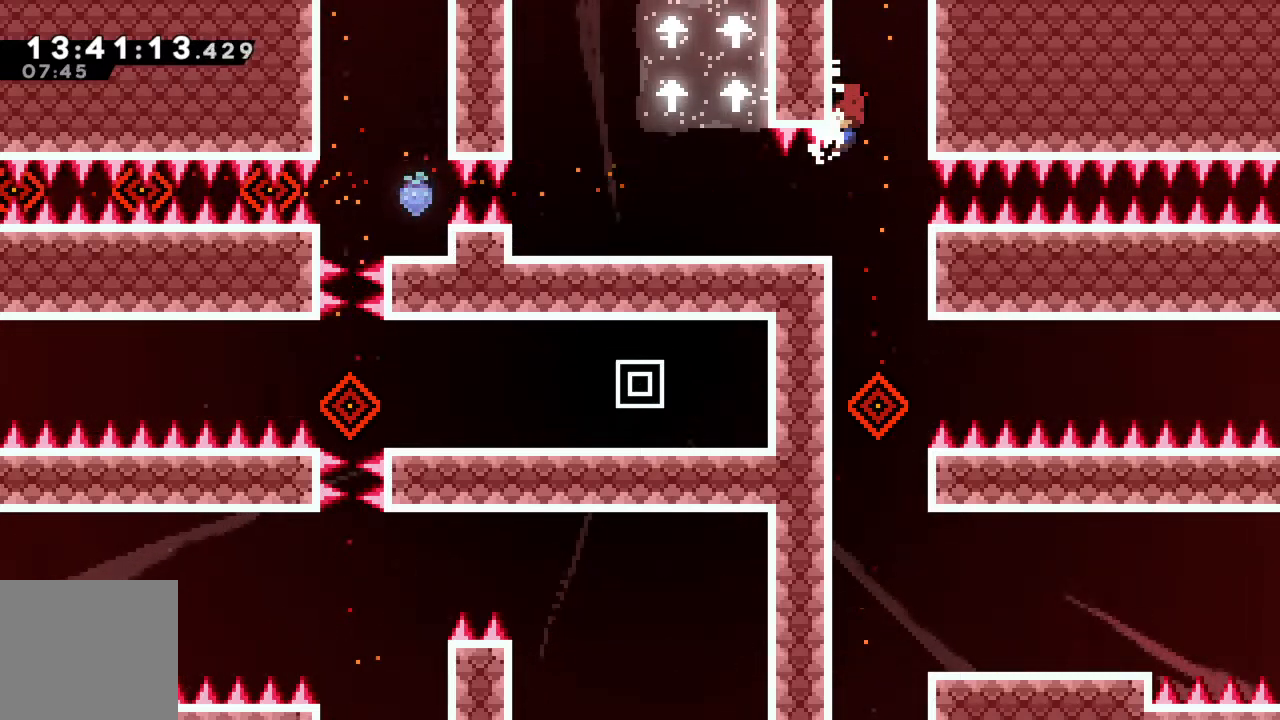
{"buttons": [], "left_stick": "left", "events": []}
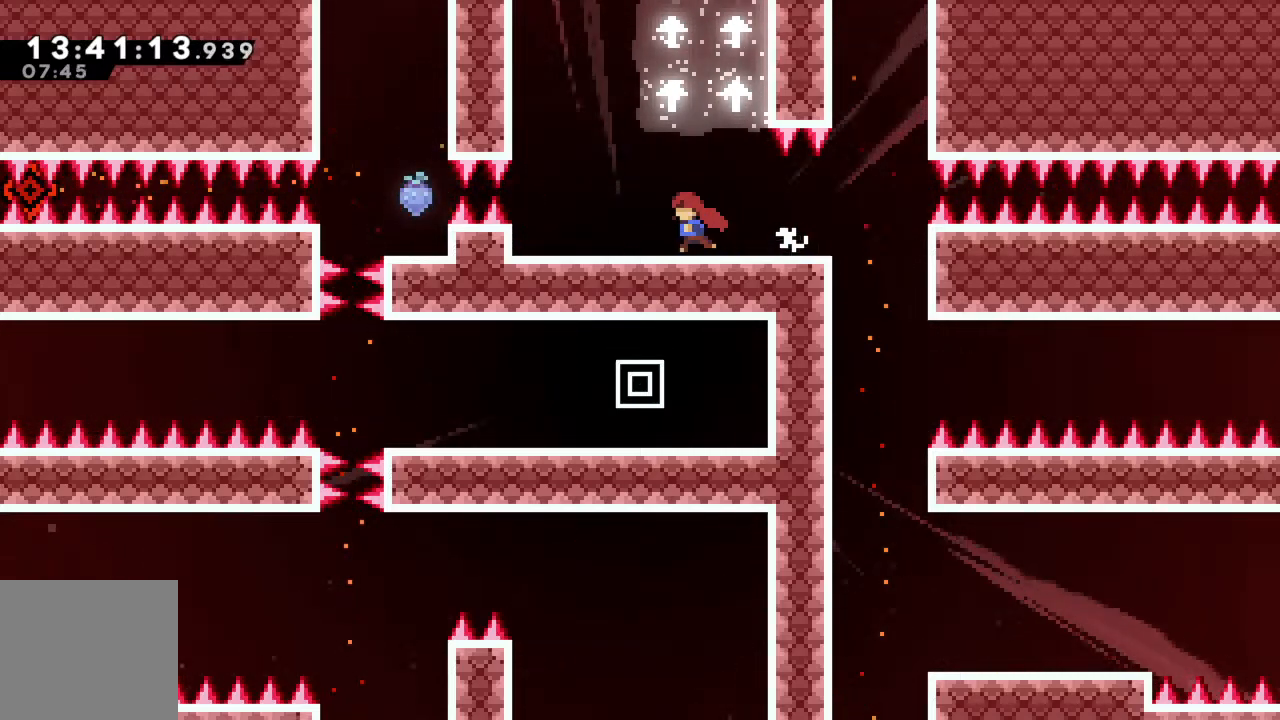
{"buttons": ["A"], "left_stick": "up", "events": [[83, "left_stick", "center"], [250, "A", "down"], [300, "left_stick", "right"], [433, "left_stick", "up"]]}
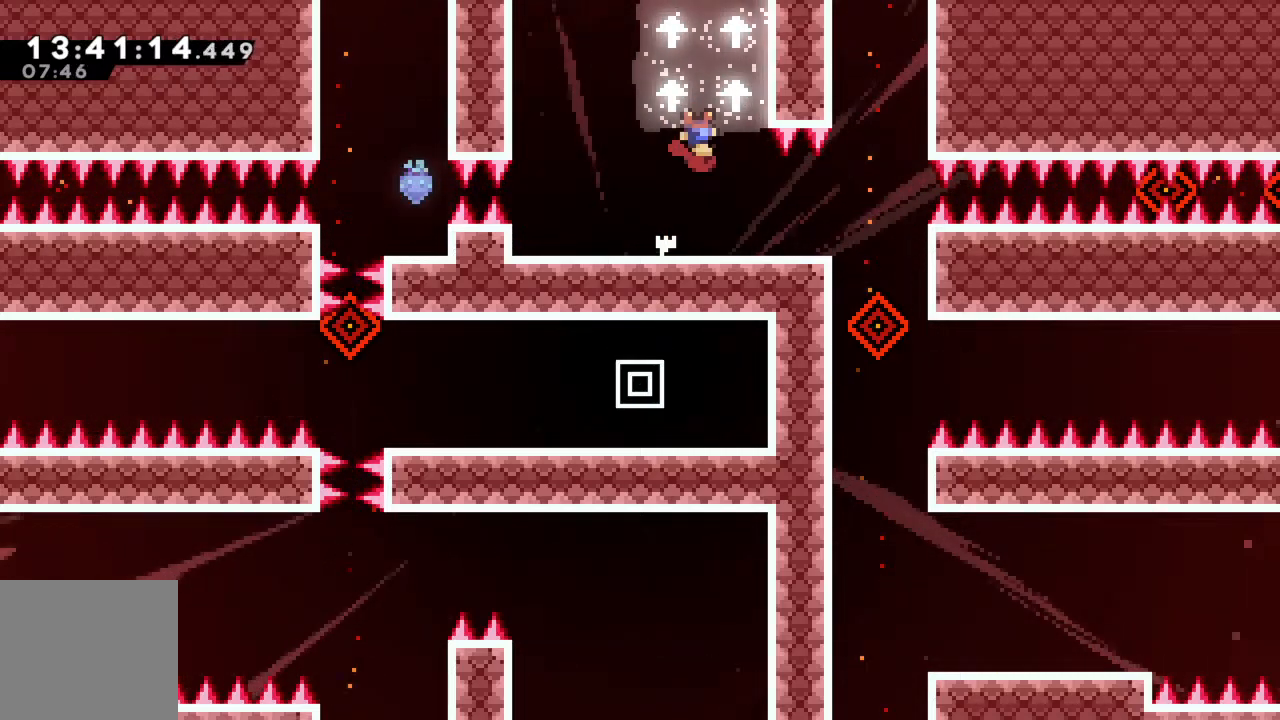
{"buttons": [], "left_stick": "center", "events": [[67, "A", "up"], [200, "left_stick", "center"]]}
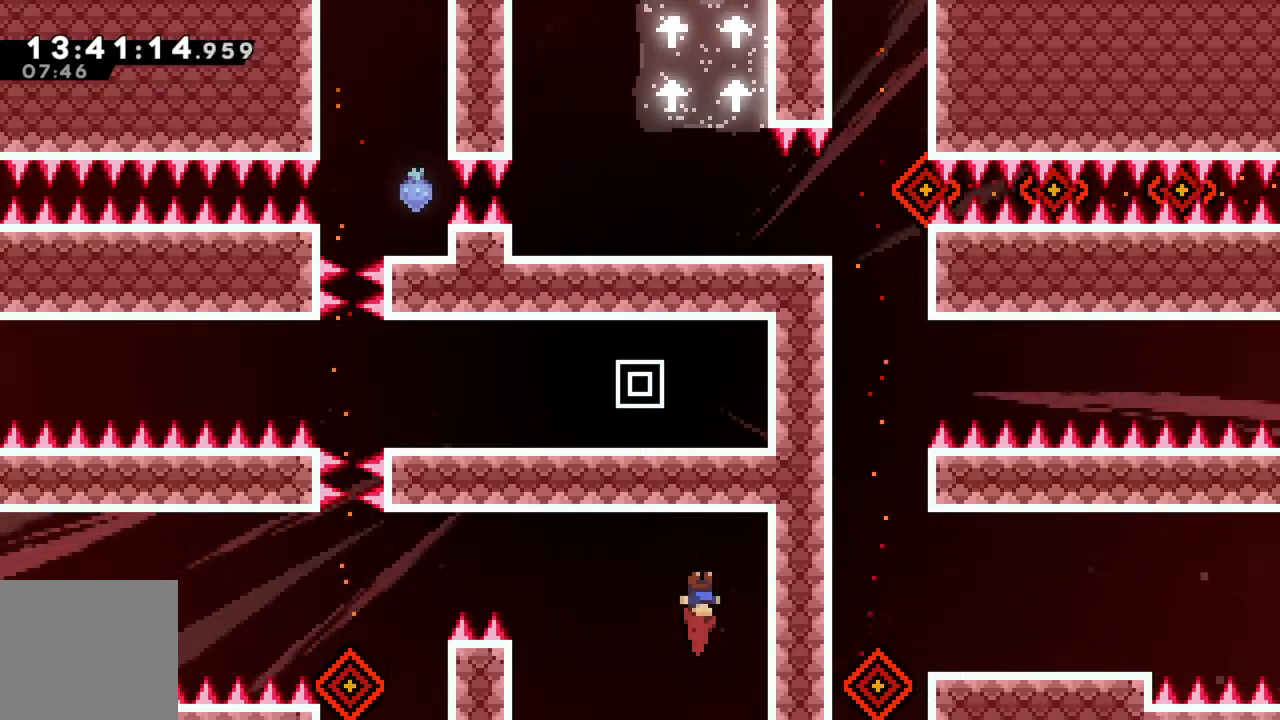
{"buttons": [], "left_stick": "left", "events": [[133, "left_stick", "left"]]}
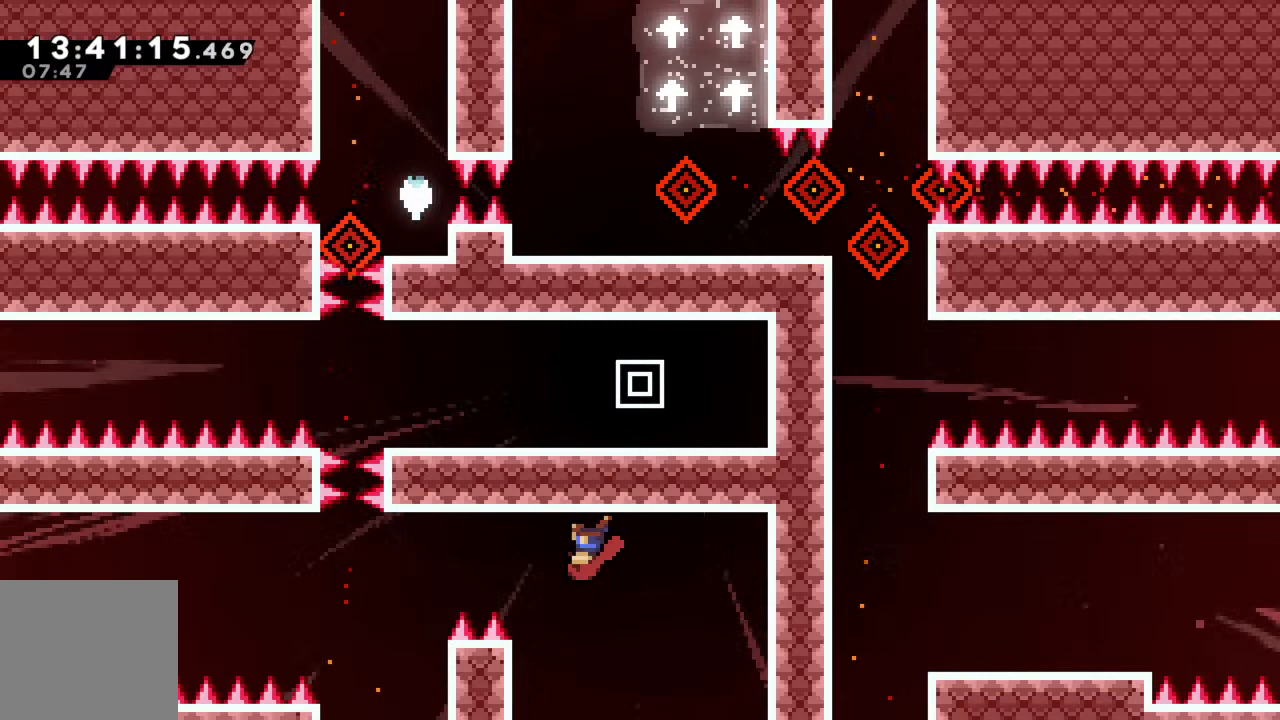
{"buttons": [], "left_stick": "left", "events": [[117, "left_stick", "center"], [433, "left_stick", "left"]]}
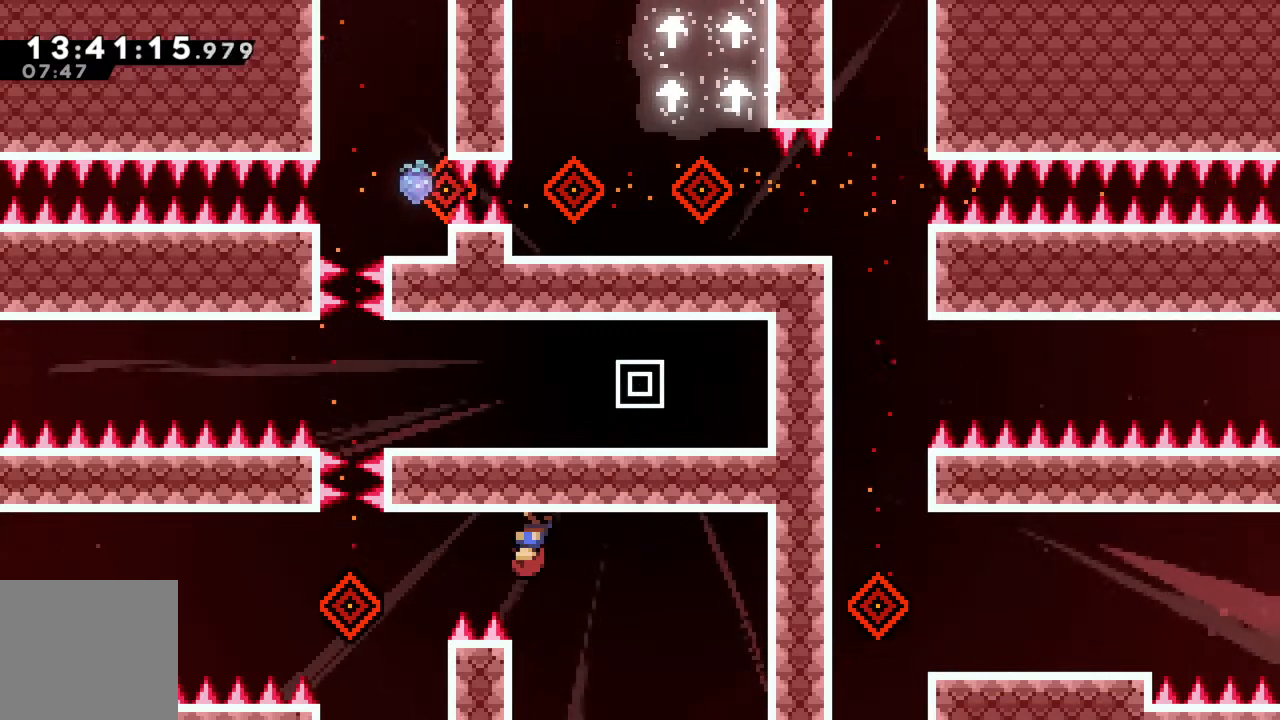
{"buttons": ["A"], "left_stick": "left", "events": [[100, "left_stick", "center"], [200, "left_stick", "left"], [500, "A", "down"]]}
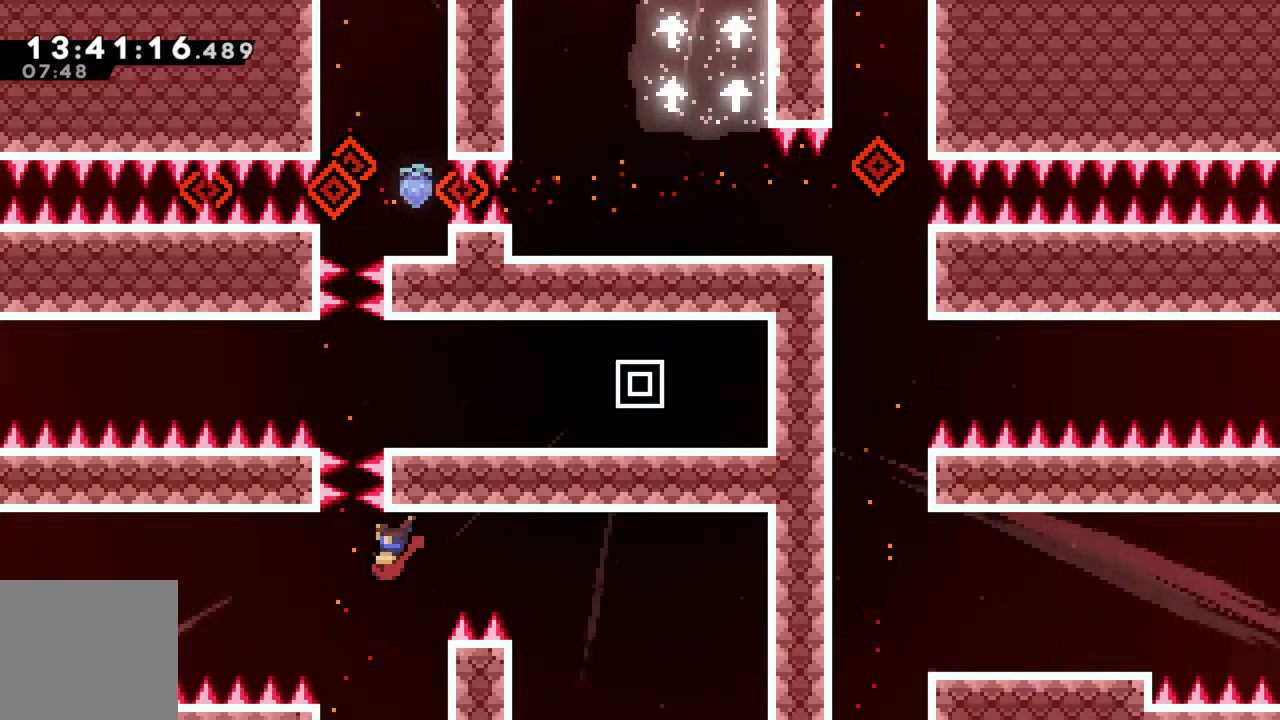
{"buttons": [], "left_stick": "left", "events": [[117, "A", "up"]]}
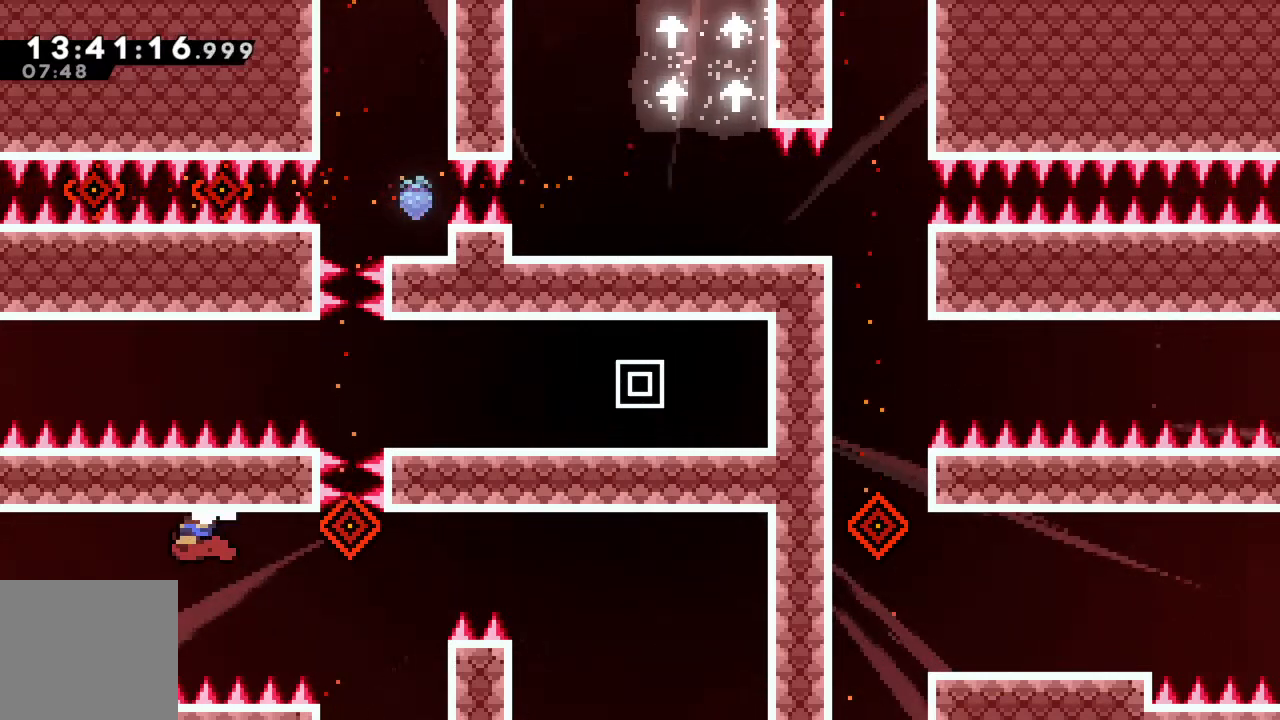
{"buttons": [], "left_stick": "left", "events": []}
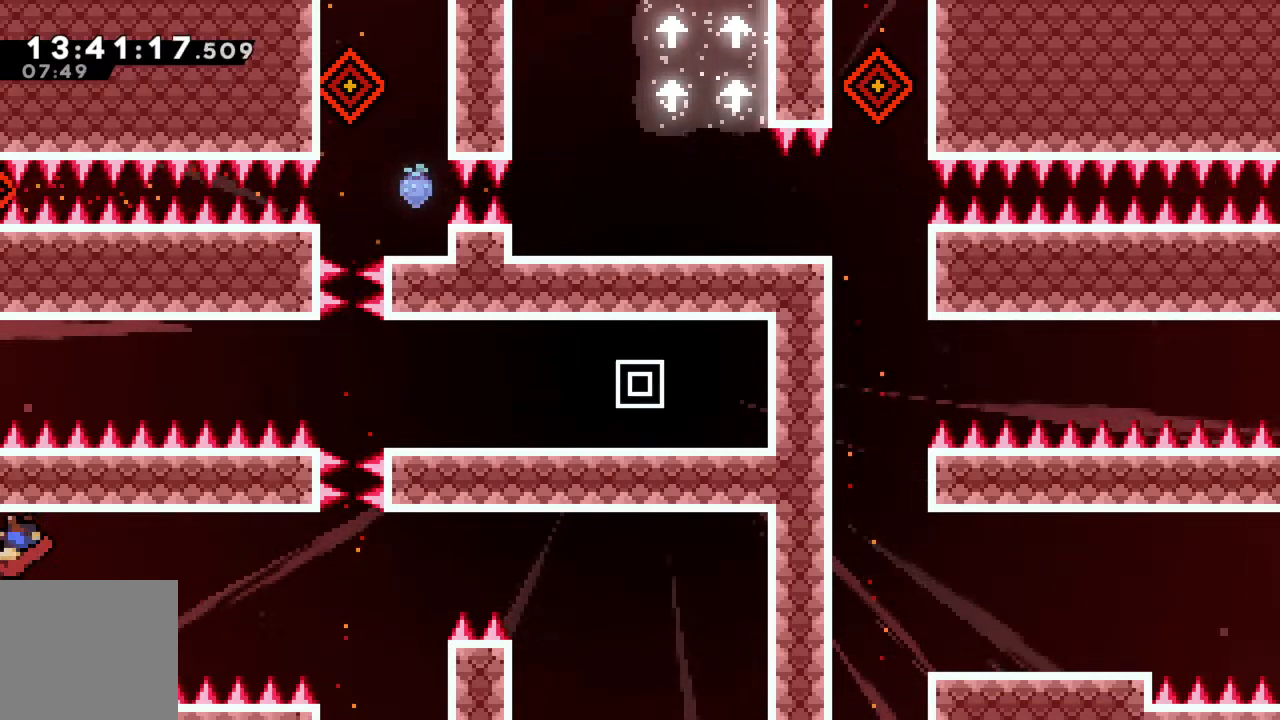
{"buttons": [], "left_stick": "left", "events": [[117, "left_stick", "center"], [300, "left_stick", "left"]]}